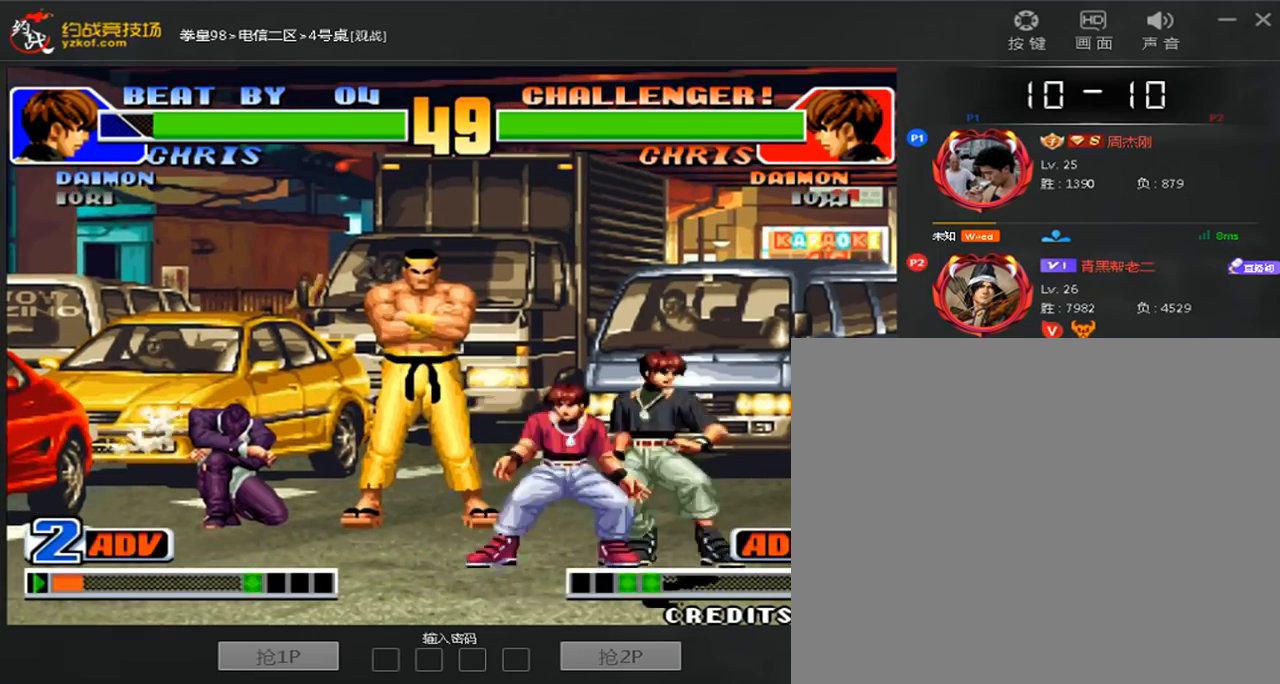
Gameplay with a controller (arcade stick); each line is a JSON object with the inputs held at the frame after it. "events" lists button and stick changes between this image and that frame as [ms after this image, input, new state], when the widget could be followed in between. Not read: L3 R3.
{"buttons": [], "left_stick": "down-right", "events": [[80, "B", "down"], [120, "left_stick", "down-right"], [240, "B", "up"], [400, "A", "down"], [520, "A", "up"]]}
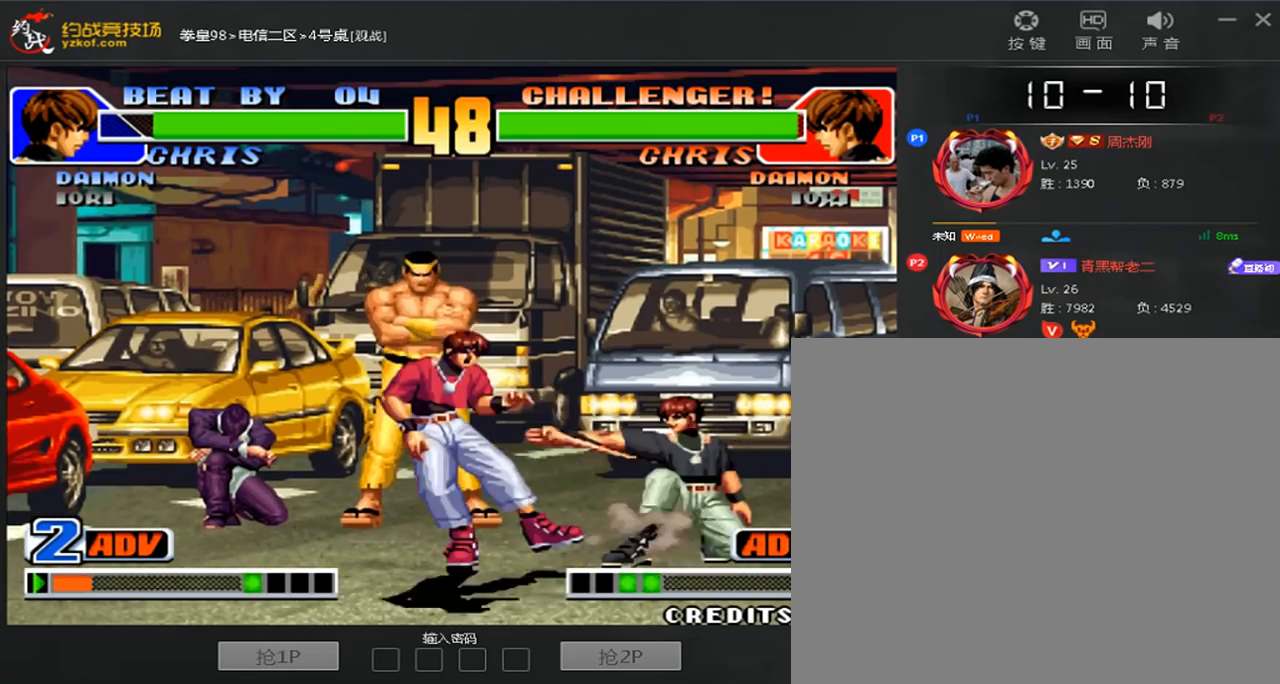
{"buttons": ["D"], "left_stick": "left", "events": [[40, "left_stick", "left"], [80, "A", "down"], [240, "A", "up"], [320, "left_stick", "right"], [400, "left_stick", "down"], [480, "D", "down"], [480, "left_stick", "left"]]}
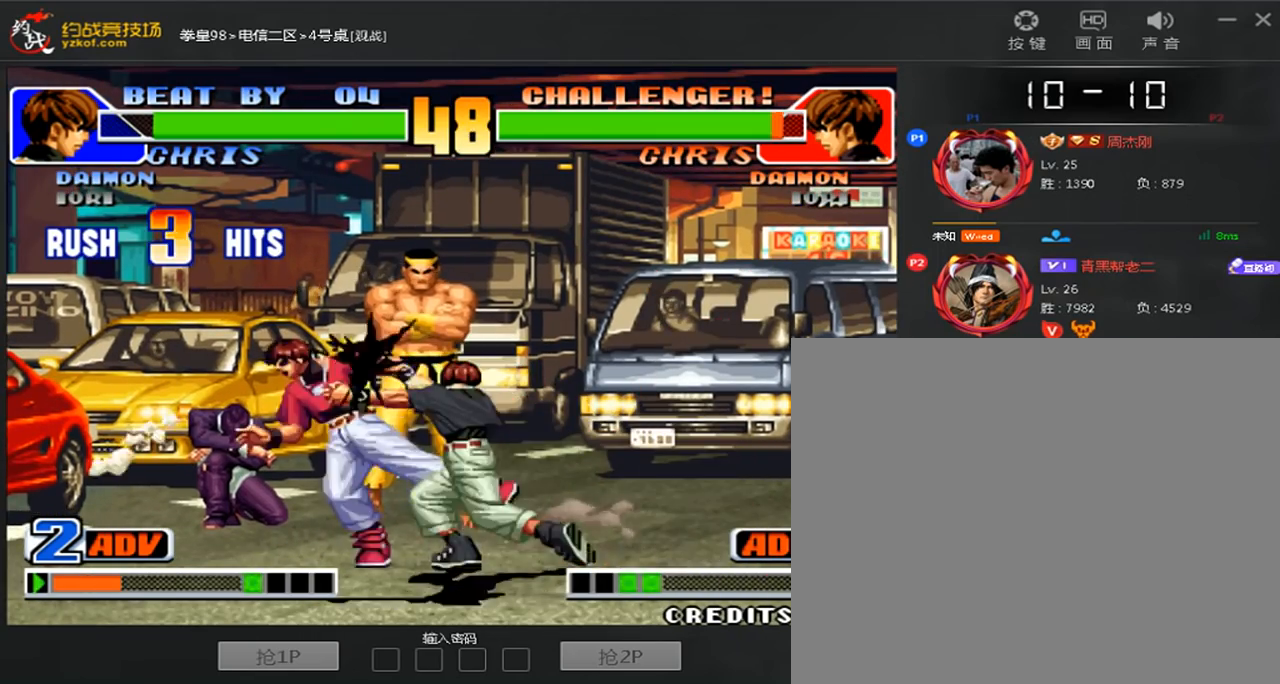
{"buttons": ["A", "B", "C", "D"], "left_stick": "center", "events": [[40, "left_stick", "center"], [120, "D", "up"], [200, "C", "down"], [240, "A", "down"], [240, "B", "down"], [240, "D", "down"], [280, "C", "up"], [360, "C", "down"], [440, "A", "up"], [440, "B", "up"], [440, "C", "up"], [520, "A", "down"], [520, "B", "down"], [520, "C", "down"]]}
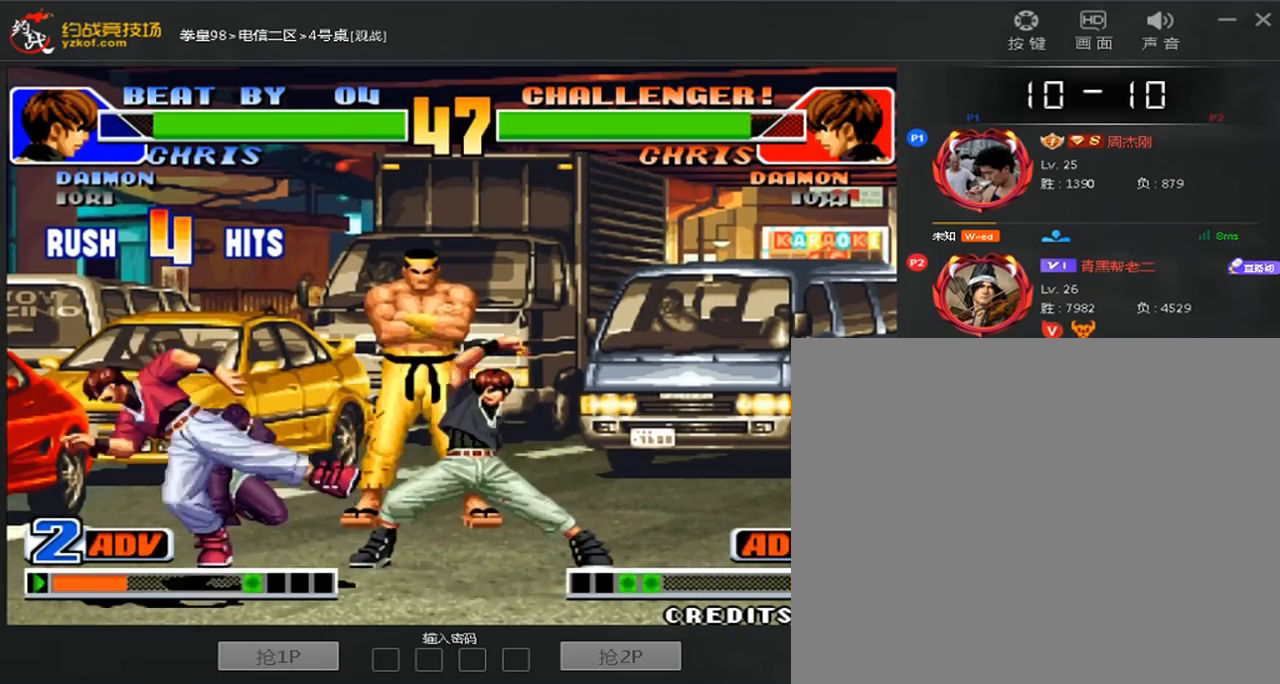
{"buttons": [], "left_stick": "center", "events": [[80, "A", "up"], [80, "B", "up"], [80, "C", "up"], [80, "D", "up"], [160, "A", "down"], [160, "B", "down"], [160, "C", "down"], [200, "D", "down"], [240, "A", "up"], [240, "B", "up"], [240, "C", "up"], [280, "D", "up"], [360, "A", "down"], [360, "B", "down"], [360, "C", "down"], [360, "D", "down"], [440, "A", "up"], [440, "B", "up"], [440, "C", "up"], [440, "D", "up"]]}
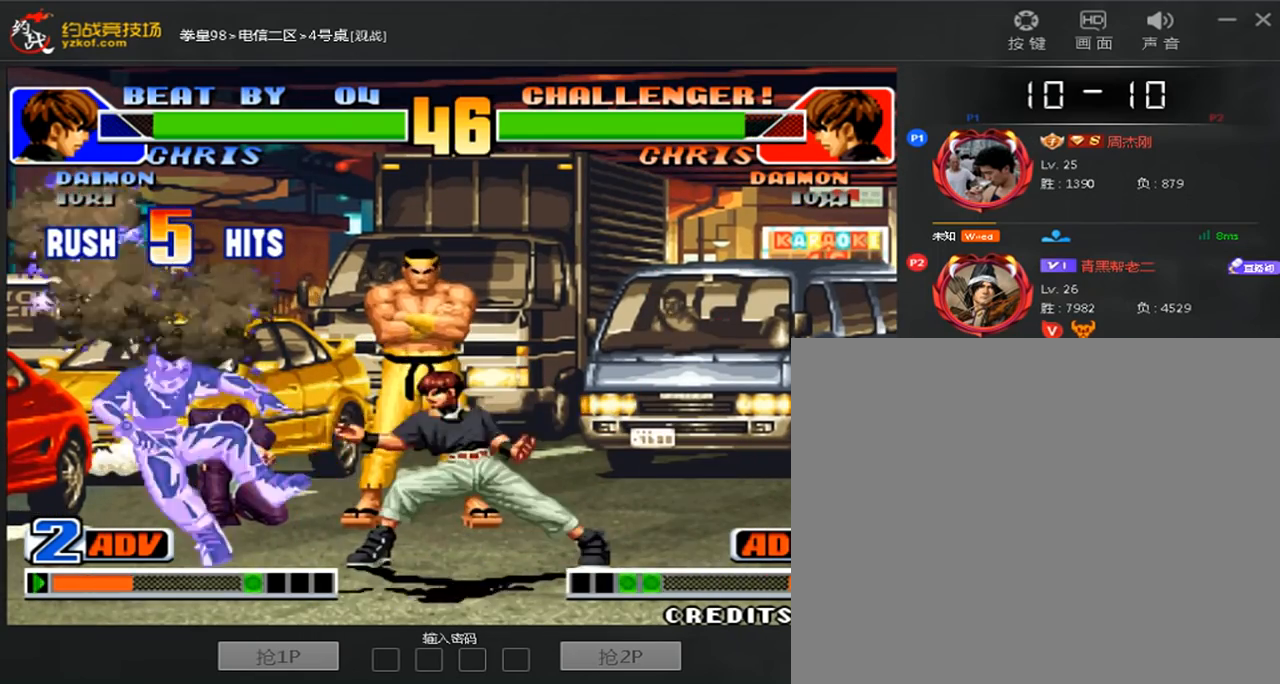
{"buttons": ["A", "D"], "left_stick": "center", "events": [[40, "A", "down"], [40, "B", "down"], [40, "C", "down"], [40, "D", "down"], [120, "A", "up"], [120, "B", "up"], [120, "C", "up"], [200, "A", "down"], [200, "B", "down"], [200, "C", "down"], [280, "A", "up"], [280, "B", "up"], [280, "C", "up"], [360, "A", "down"], [360, "B", "down"], [360, "C", "down"], [480, "B", "up"], [480, "C", "up"]]}
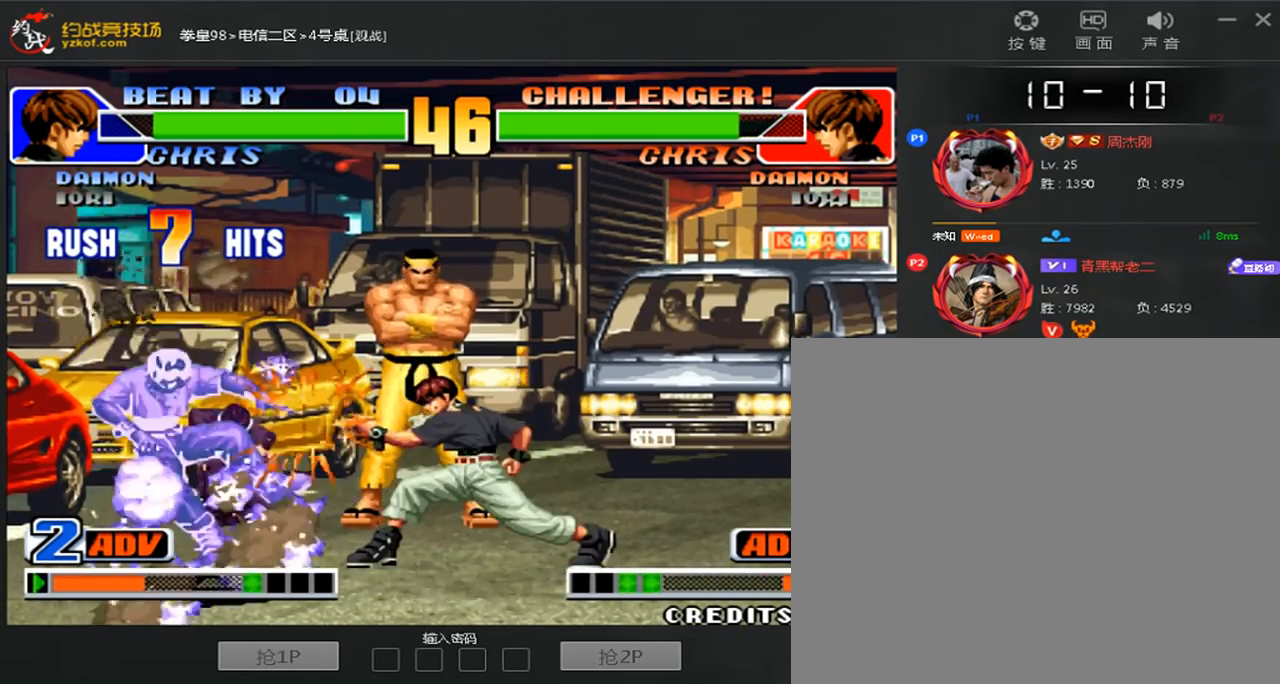
{"buttons": [], "left_stick": "left", "events": [[40, "D", "up"], [160, "A", "up"], [400, "left_stick", "left"]]}
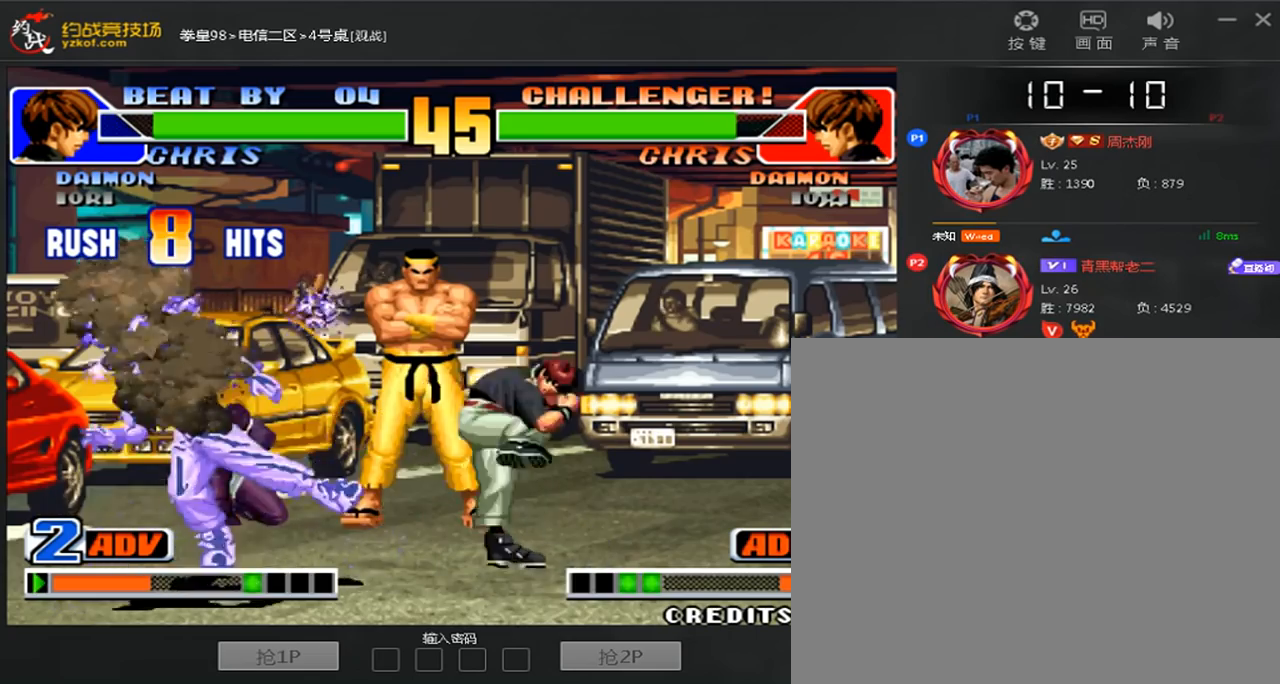
{"buttons": ["A"], "left_stick": "center", "events": [[120, "left_stick", "down-left"], [160, "A", "down"], [400, "left_stick", "center"]]}
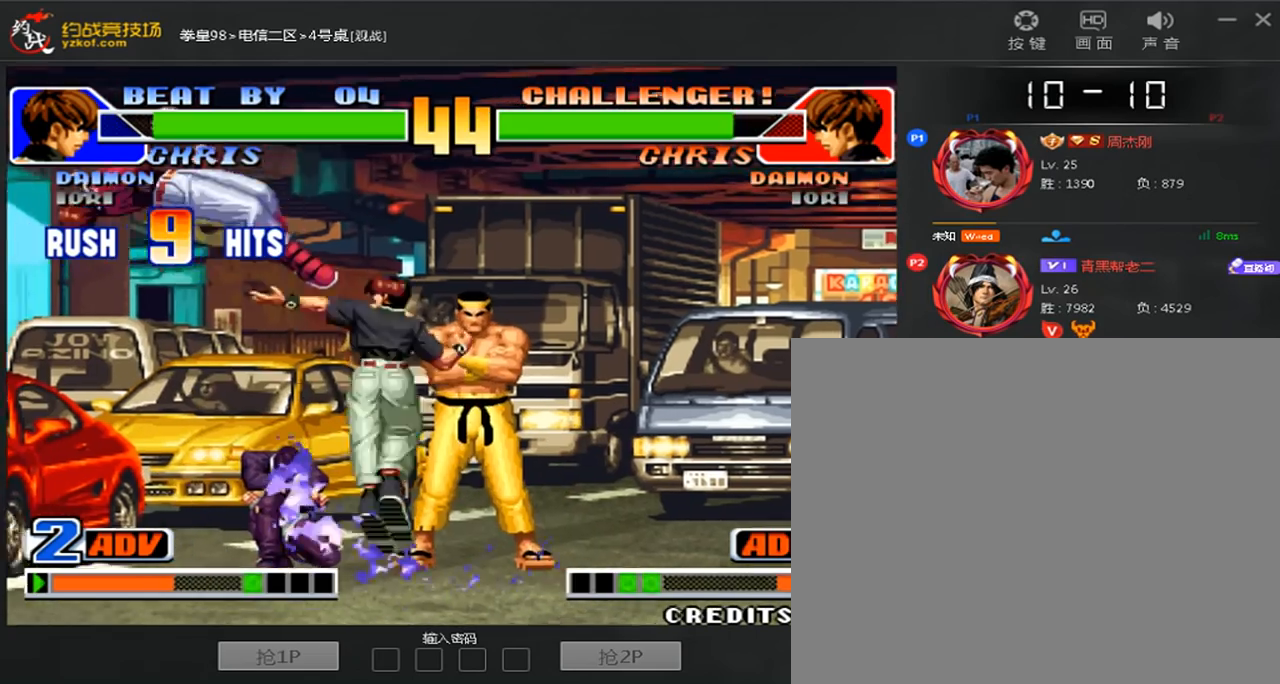
{"buttons": [], "left_stick": "center", "events": [[40, "B", "down"], [40, "C", "down"], [40, "D", "down"], [160, "B", "up"], [200, "D", "up"], [360, "C", "up"], [480, "A", "up"]]}
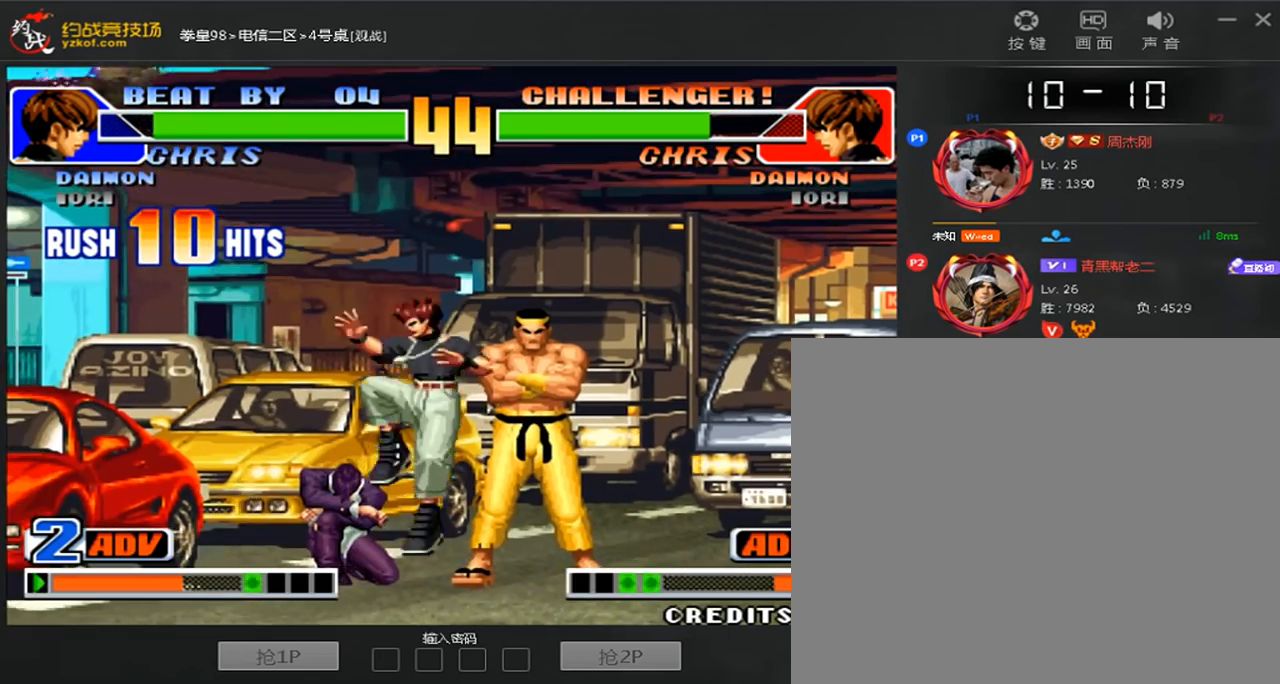
{"buttons": [], "left_stick": "left", "events": [[280, "left_stick", "left"]]}
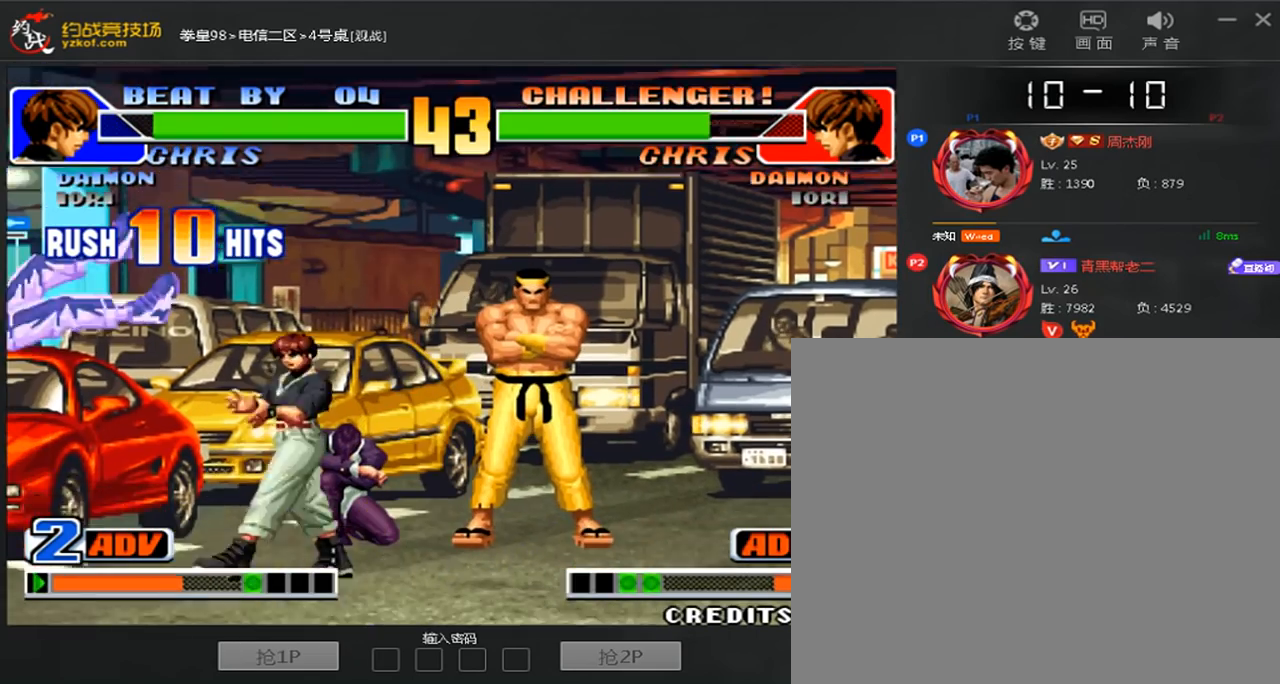
{"buttons": [], "left_stick": "center", "events": [[80, "left_stick", "center"], [280, "D", "down"], [400, "D", "up"]]}
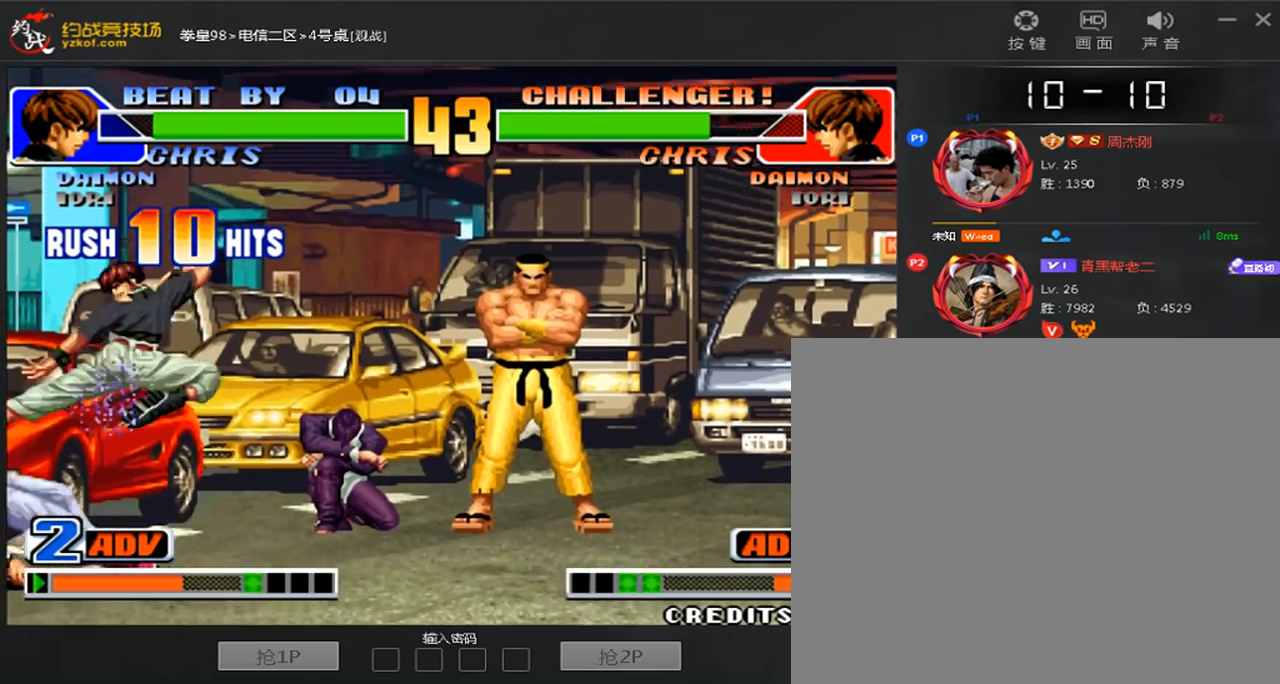
{"buttons": [], "left_stick": "center", "events": [[40, "left_stick", "up"], [120, "left_stick", "center"], [280, "D", "down"], [440, "D", "up"]]}
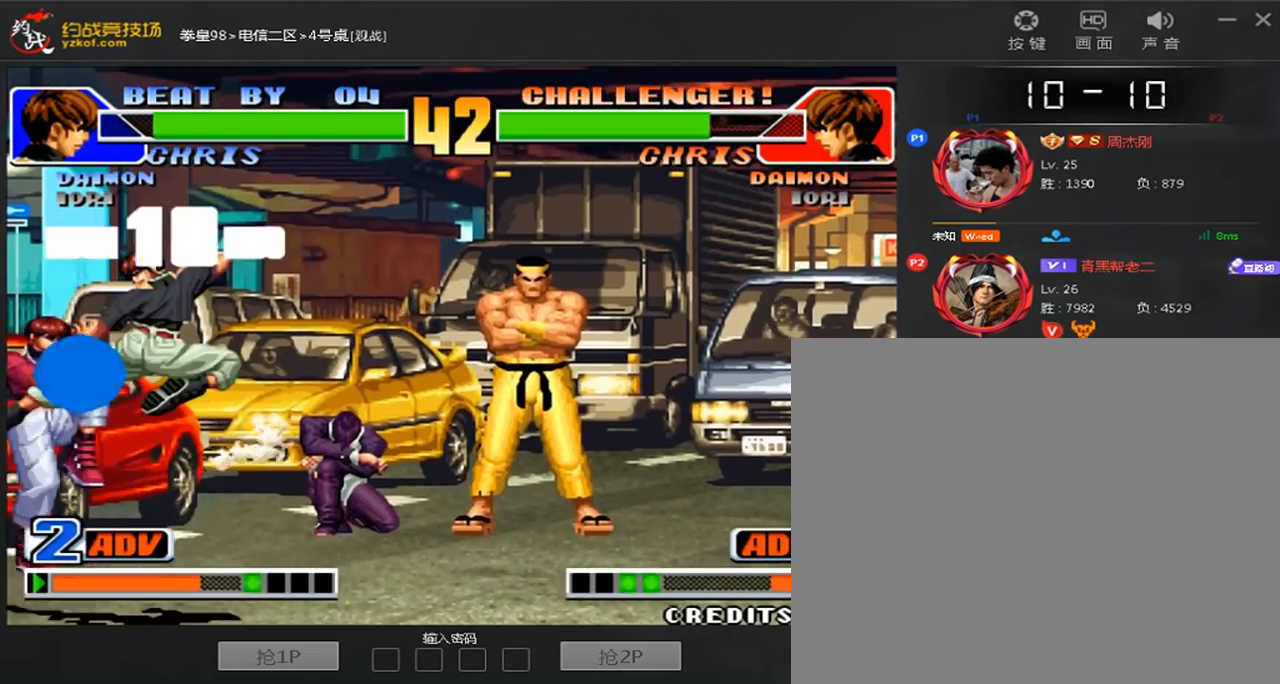
{"buttons": [], "left_stick": "down-right", "events": [[200, "left_stick", "right"], [320, "left_stick", "down-right"]]}
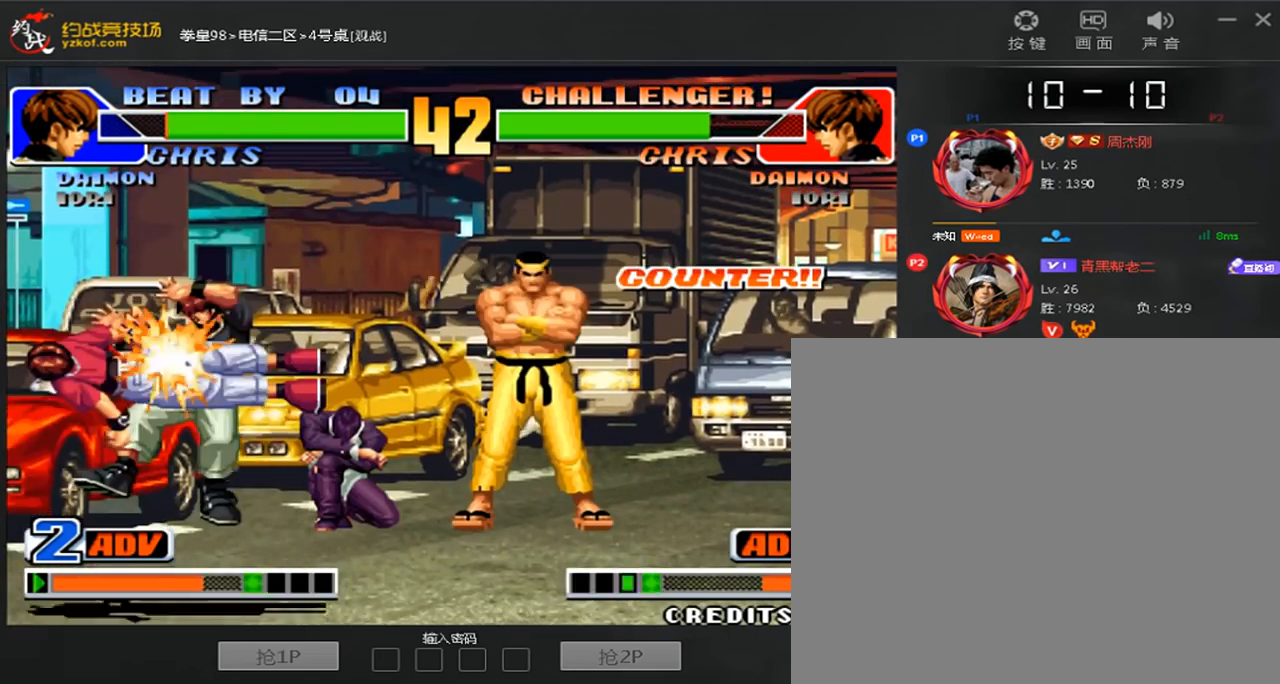
{"buttons": ["A", "B"], "left_stick": "center", "events": [[240, "left_stick", "center"], [520, "A", "down"], [520, "B", "down"]]}
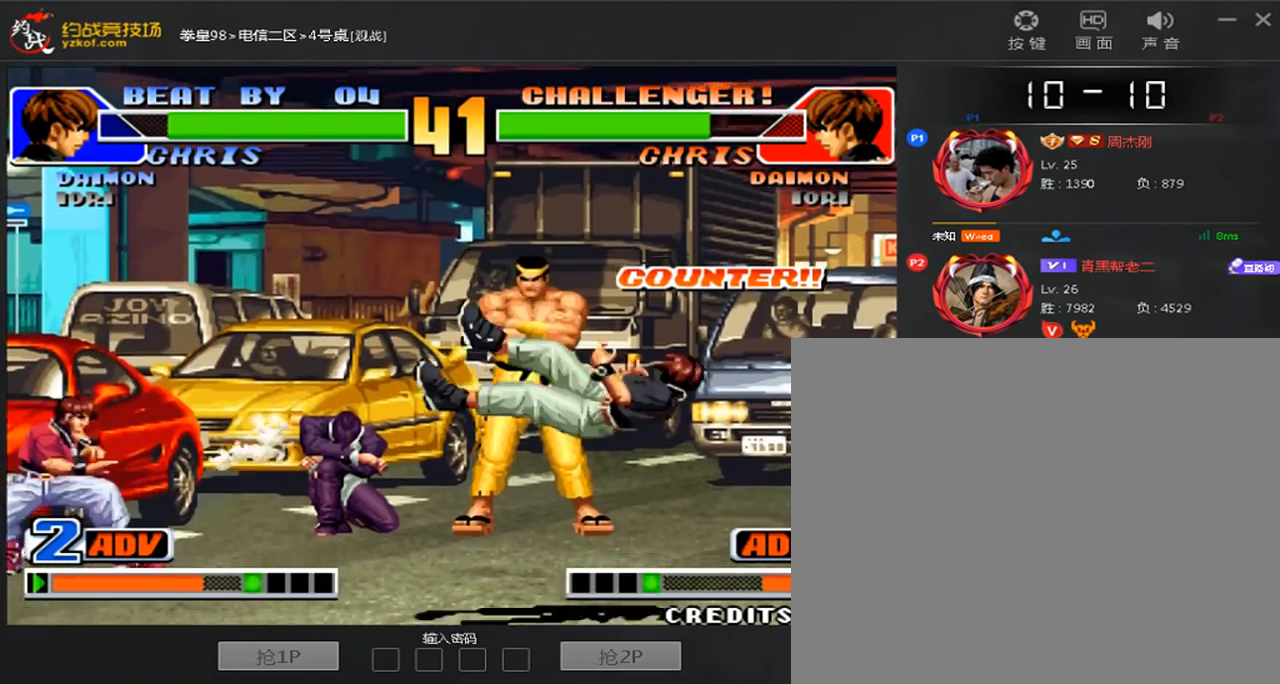
{"buttons": [], "left_stick": "right"}
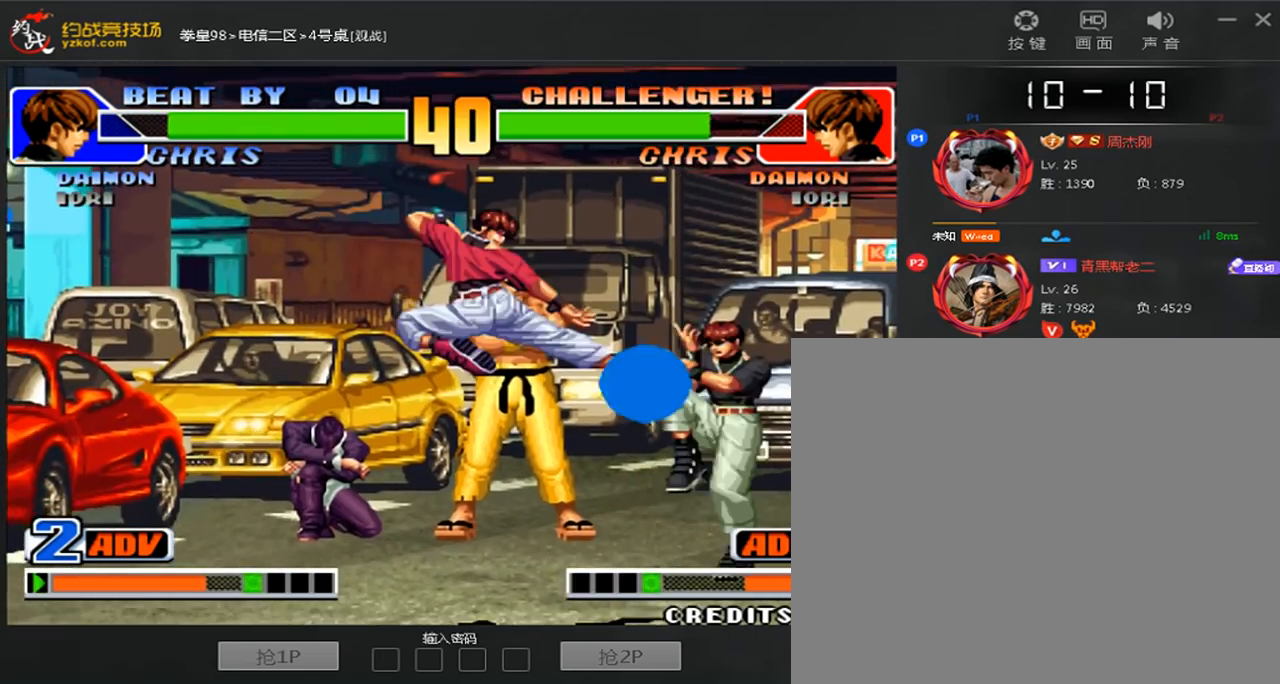
{"buttons": [], "left_stick": "down-right", "events": [[40, "left_stick", "down-right"]]}
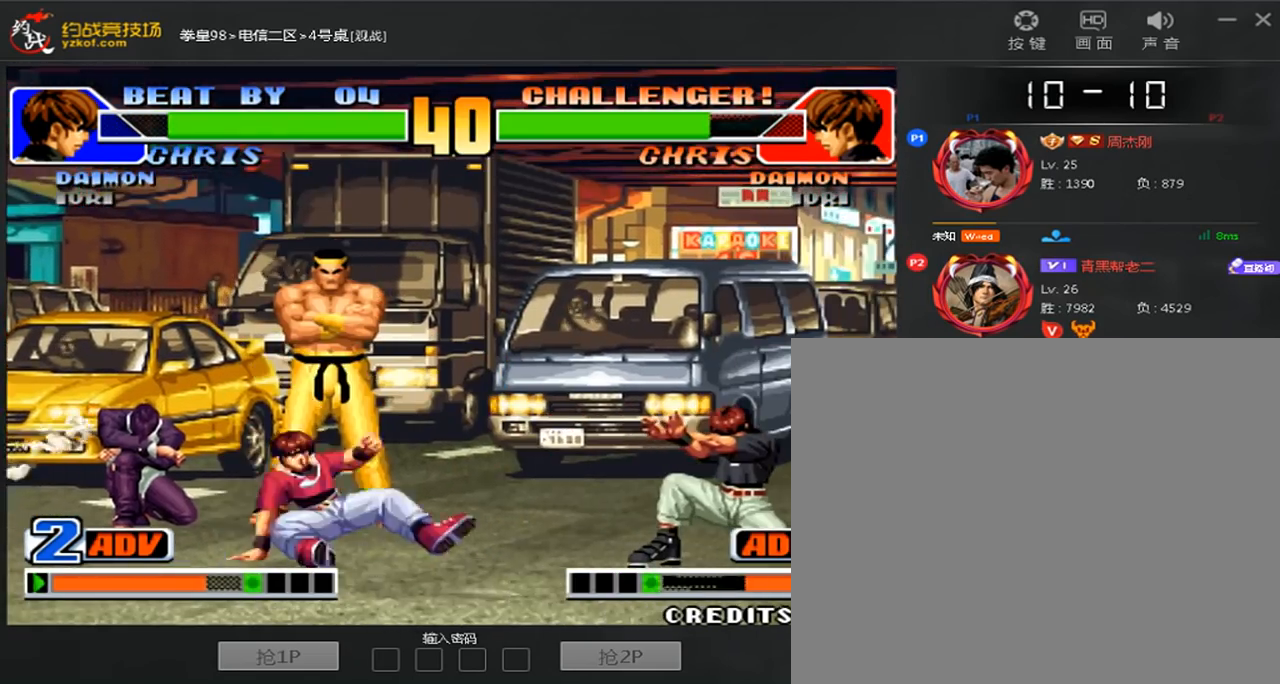
{"buttons": [], "left_stick": "left", "events": [[480, "left_stick", "left"]]}
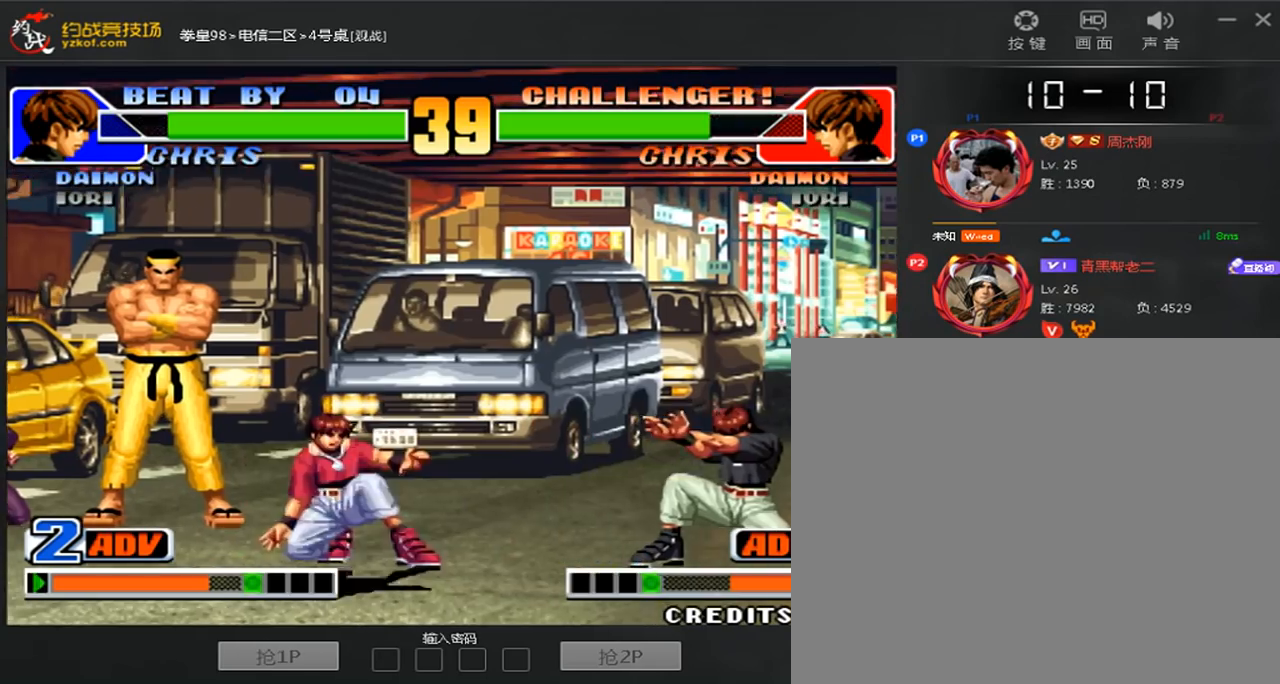
{"buttons": [], "left_stick": "left", "events": [[160, "left_stick", "down-right"], [520, "left_stick", "left"]]}
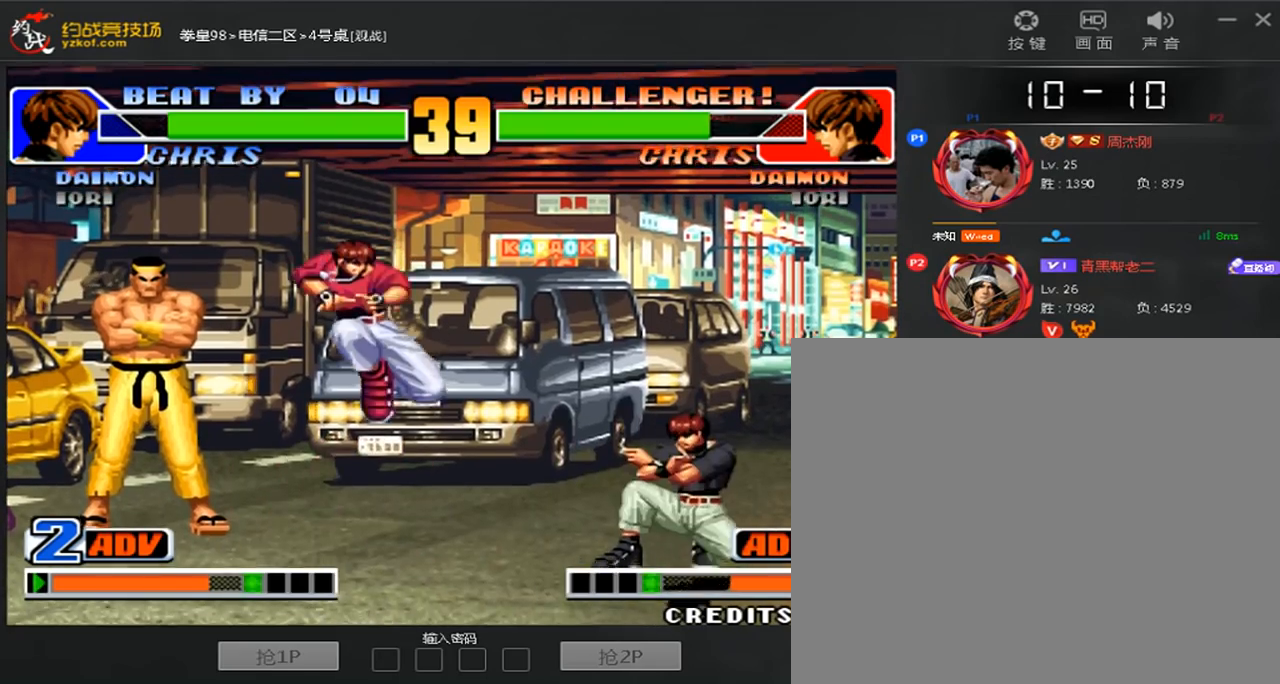
{"buttons": [], "left_stick": "down-right", "events": [[360, "left_stick", "down-right"]]}
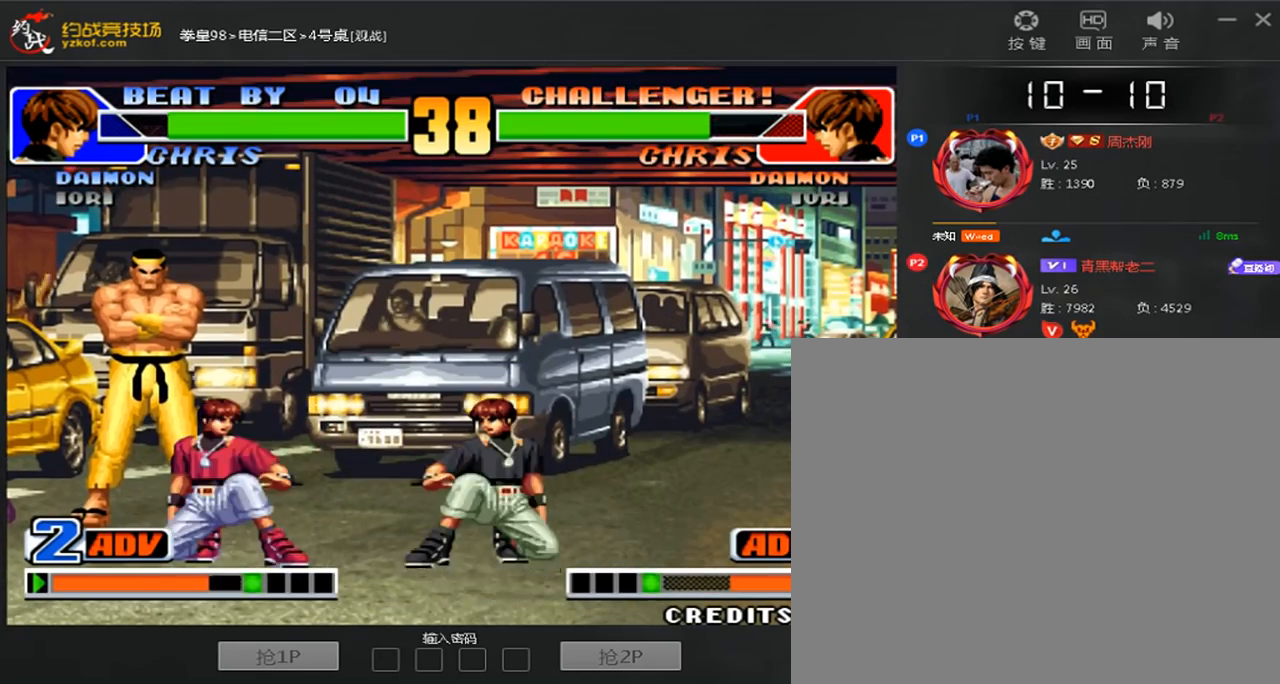
{"buttons": [], "left_stick": "center", "events": [[40, "B", "down"], [160, "B", "up"], [240, "left_stick", "center"], [360, "B", "down"], [480, "B", "up"]]}
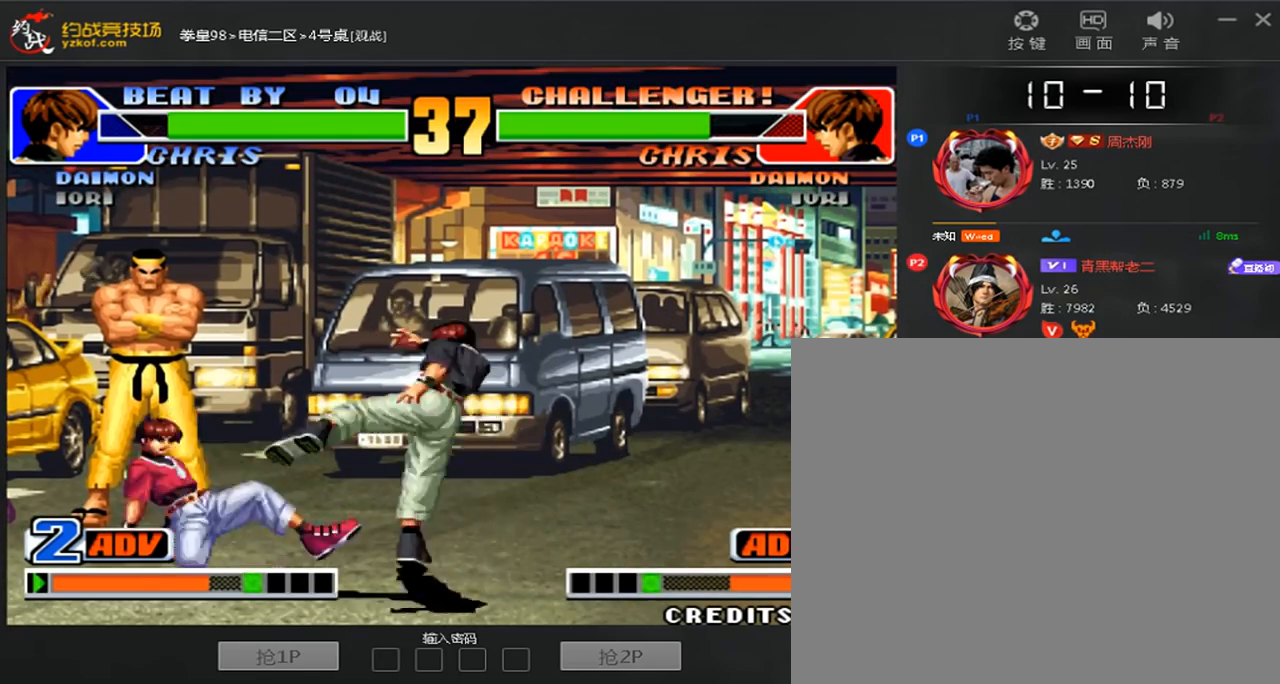
{"buttons": [], "left_stick": "down-right", "events": [[320, "left_stick", "down-right"]]}
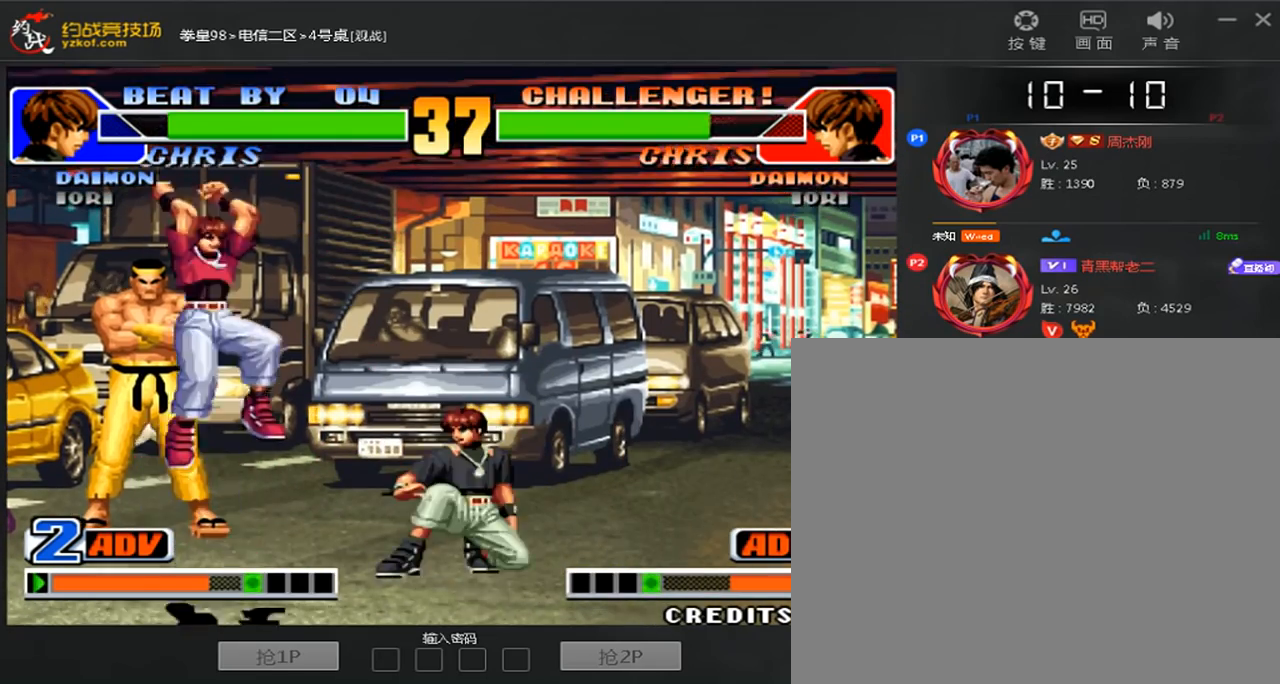
{"buttons": [], "left_stick": "down-right", "events": []}
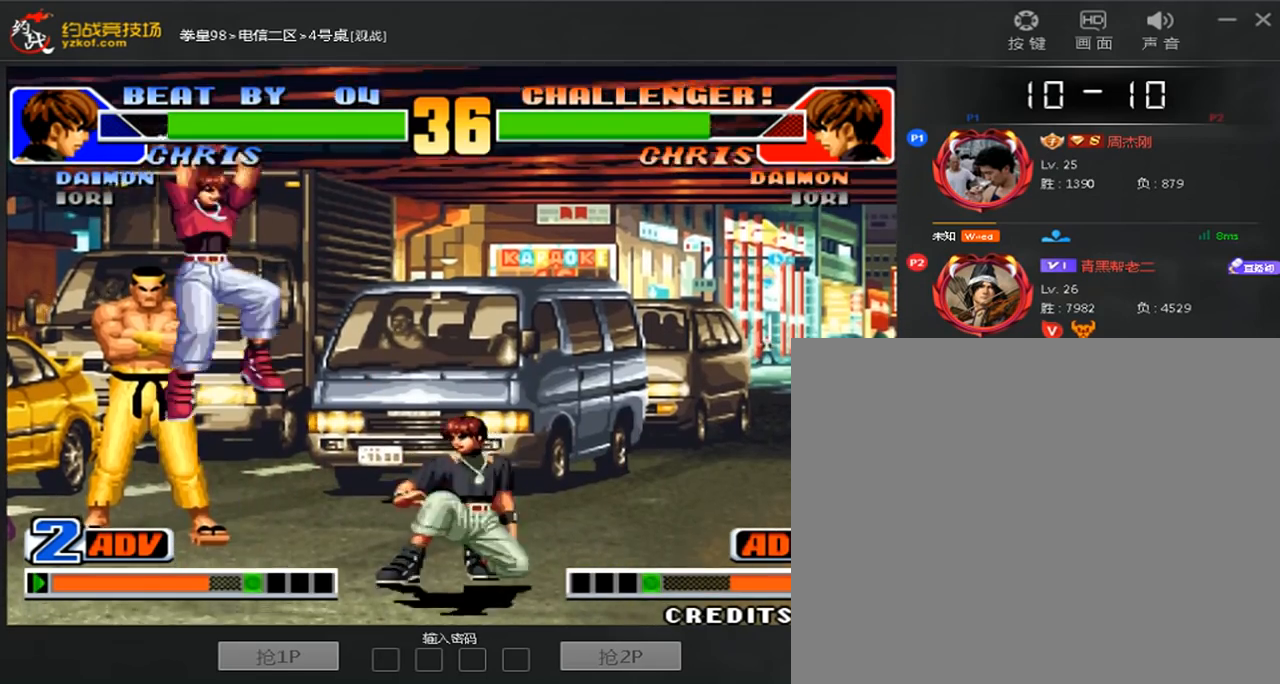
{"buttons": ["D"], "left_stick": "down-right", "events": [[400, "D", "down"]]}
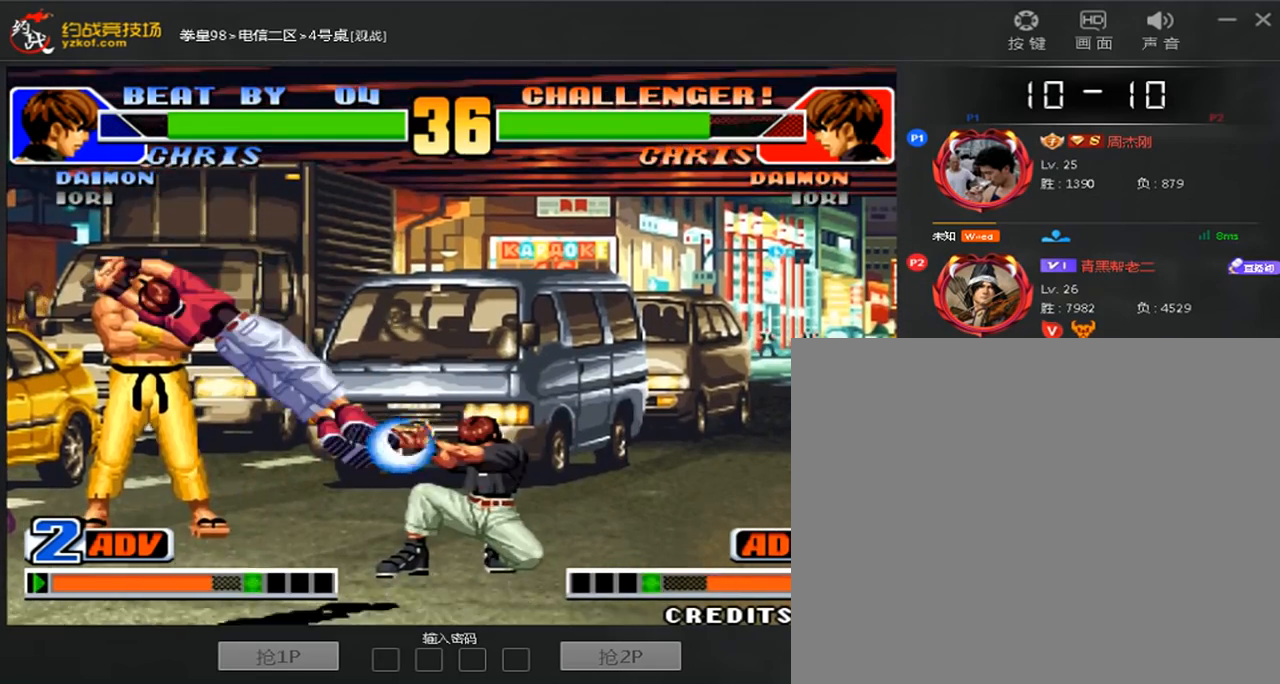
{"buttons": [], "left_stick": "down-right", "events": [[40, "D", "up"]]}
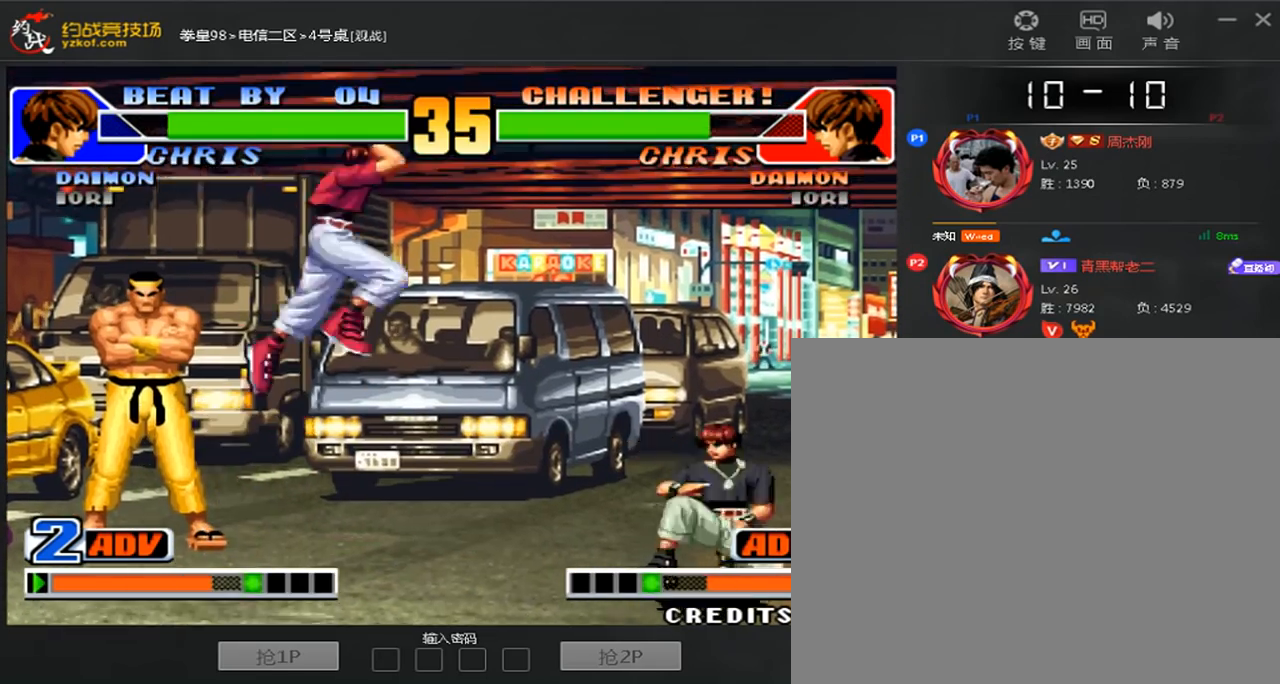
{"buttons": [], "left_stick": "right", "events": [[80, "left_stick", "right"]]}
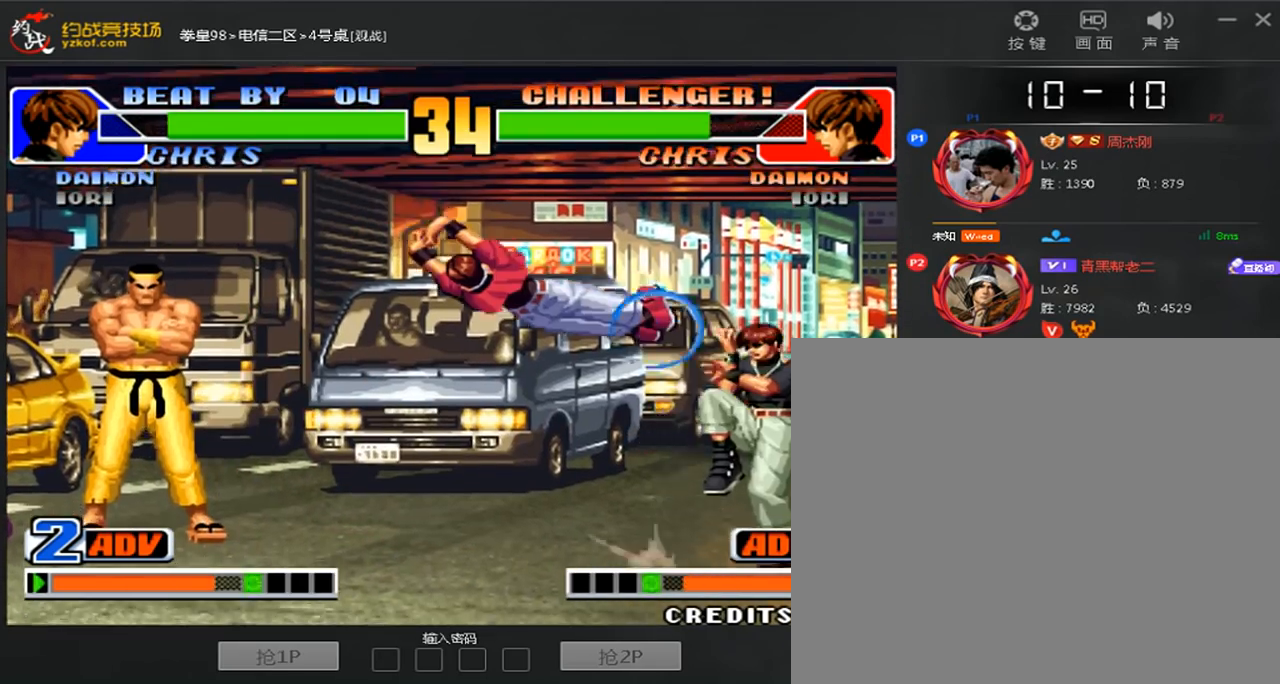
{"buttons": [], "left_stick": "right", "events": [[200, "left_stick", "down-right"], [400, "left_stick", "right"]]}
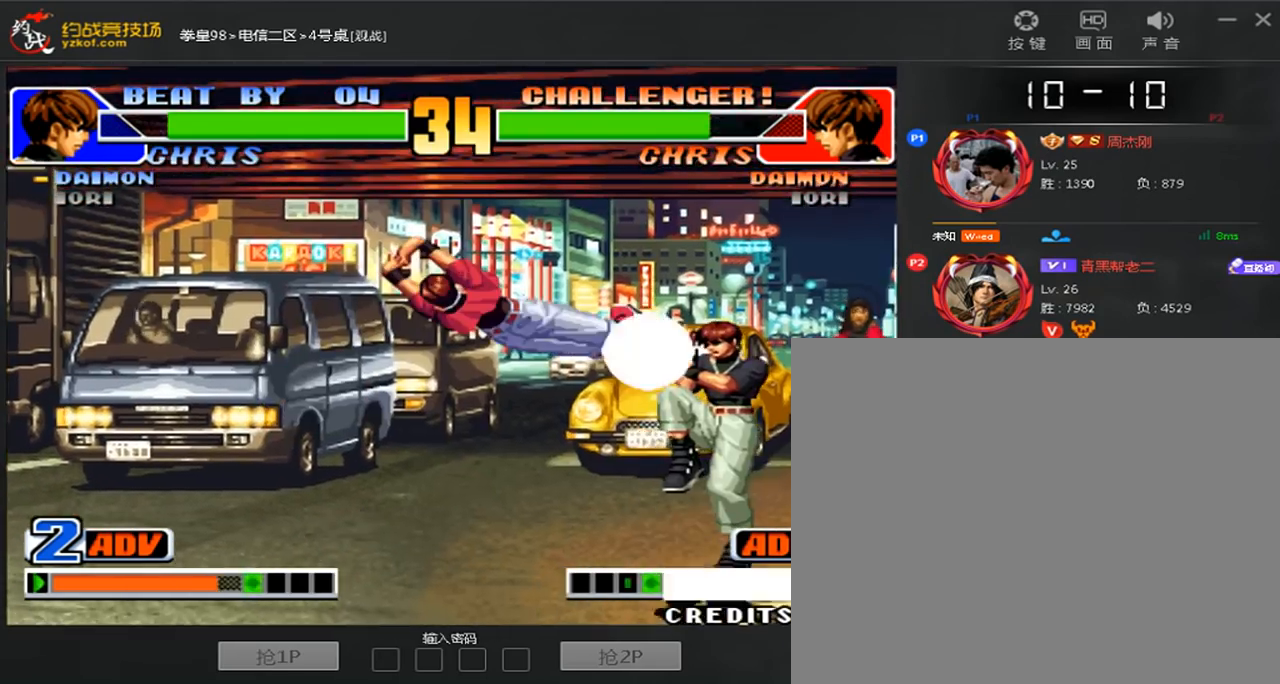
{"buttons": [], "left_stick": "center", "events": [[80, "C", "down"], [80, "D", "down"], [200, "C", "up"], [240, "A", "down"], [240, "left_stick", "center"], [320, "D", "up"], [440, "A", "up"]]}
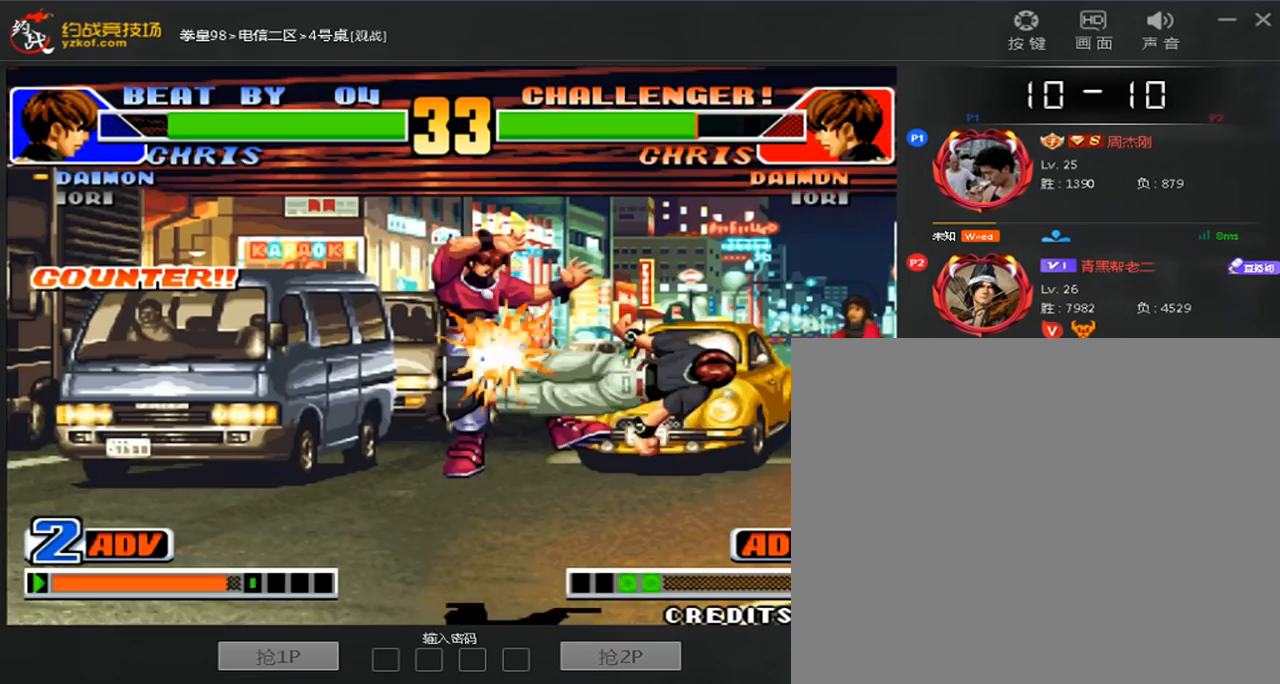
{"buttons": [], "left_stick": "left", "events": [[360, "left_stick", "left"]]}